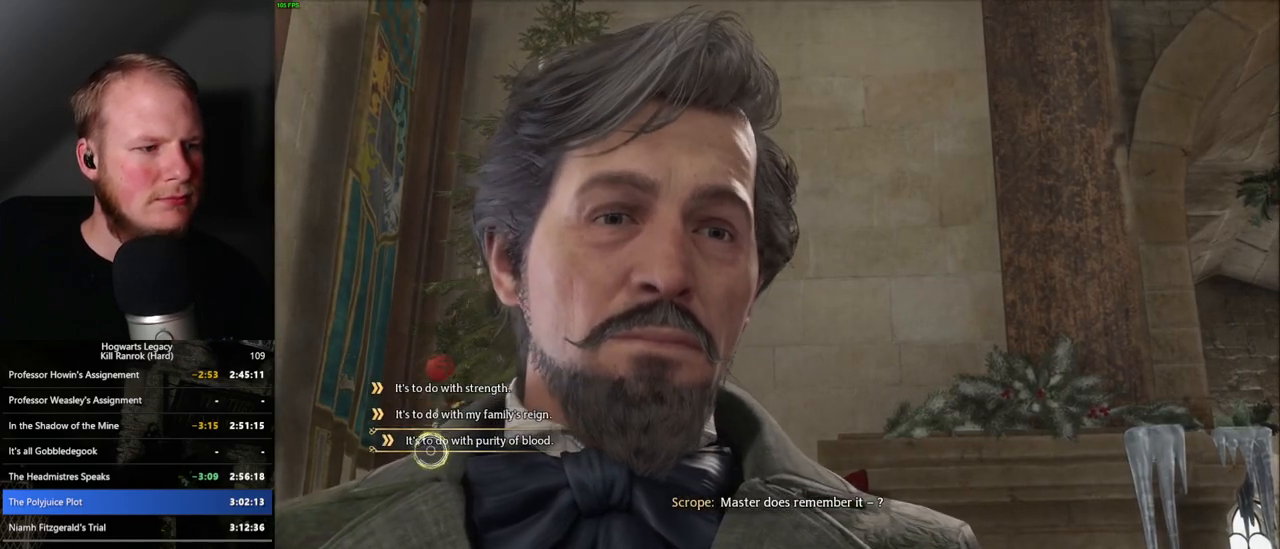
Gameplay with keyboard and mouse; each line is a JSON object with the keys and mouse buttons held at the frame after it. "events" lists presses ("down") and releases ("up") of ".", "/", "0", "1", "2", "3", "4", "5", "6", "7", "8", "9", "a", "alt_l", "alt_r", "b", "backslash", "backspace", "c", "caps_lock", "comma", "ctrl_l", "ctrl_r", "d", "e", "equals", "escape", "f", "f1", "f10", "f11", "f12", "f2", "f3", "f4", "f5", "f6", "f7", "f8", "f9", "g", "h", "i", "j", "k", "l", "lbracket", "m", "minus", "n", "o", "p", "q", "quote", "r", "rbracket", "return", "s", "semicolon", "shift_l", "shift_r", "space", "super_l", "super_r", "t", "tab", "tilde", "u", "v", "w", "x", "y", "z", "mouse_left", "mouse_wheel", "mouse_right", "mouse_mb4" and "mouse_mb5" between this image and that frame as [ms after this image, input, new state], when the widget could be followed in between. "mouse_left", "mouse_wheel", "mouse_right", "mouse_mb4", "mouse_mb5" = the "left", "wheel", "right", "mb4", "mb5" buttons of the "mouse" list. No other keys are recorded. "wheel" means that the mouse wheel is clicked or scrolled. Mouse movement is not recorded.
{"keys": ["q"], "mouse": ["wheel"], "events": [[100, "mouse_left", "down"], [217, "mouse_left", "up"], [450, "mouse_wheel", "down"], [483, "q", "down"]]}
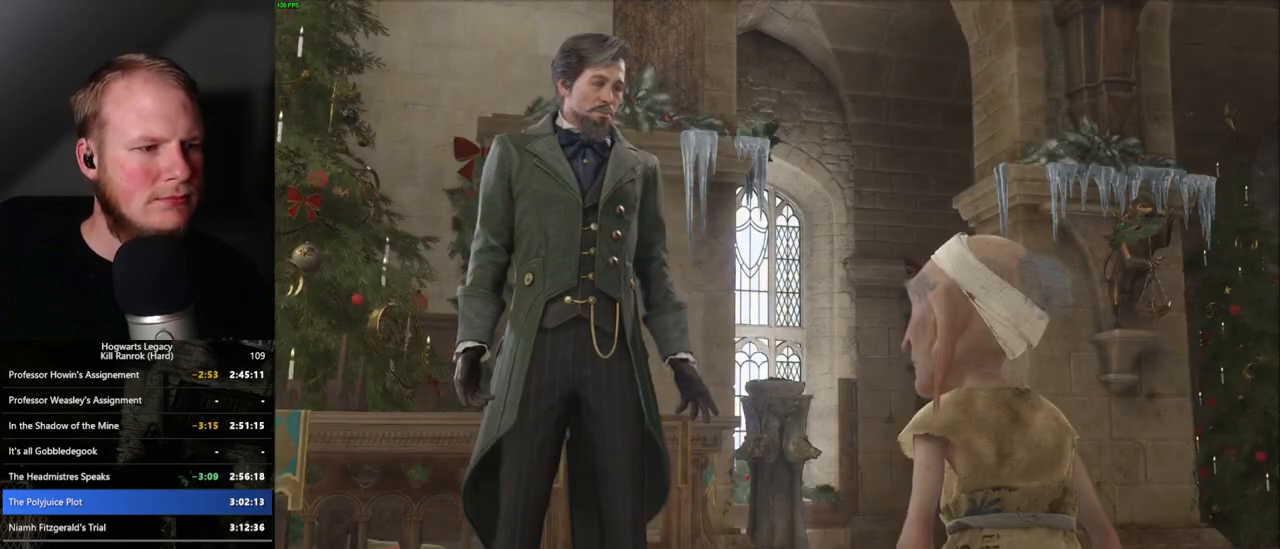
{"keys": [], "mouse": [], "events": [[50, "mouse_wheel", "up"], [50, "q", "up"], [150, "q", "down"], [200, "q", "up"], [300, "q", "down"], [350, "q", "up"], [400, "mouse_wheel", "down"], [450, "q", "down"], [500, "mouse_wheel", "up"], [500, "q", "up"]]}
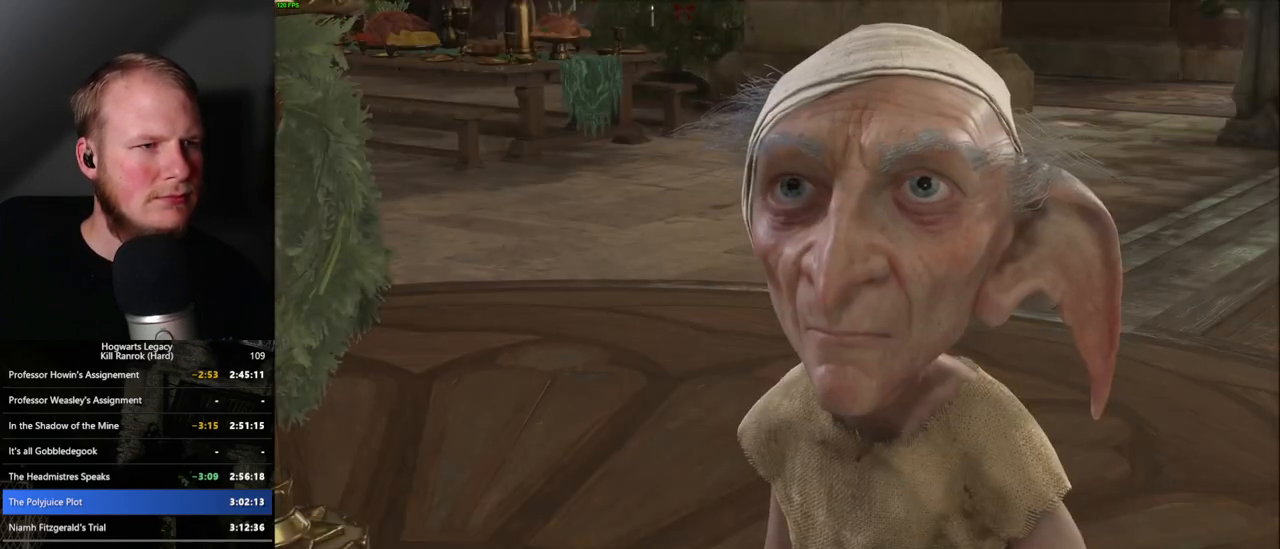
{"keys": [], "mouse": [], "events": [[117, "q", "down"], [167, "q", "up"], [217, "mouse_wheel", "down"], [267, "q", "down"], [317, "q", "up"], [367, "mouse_wheel", "up"], [400, "q", "down"], [467, "q", "up"]]}
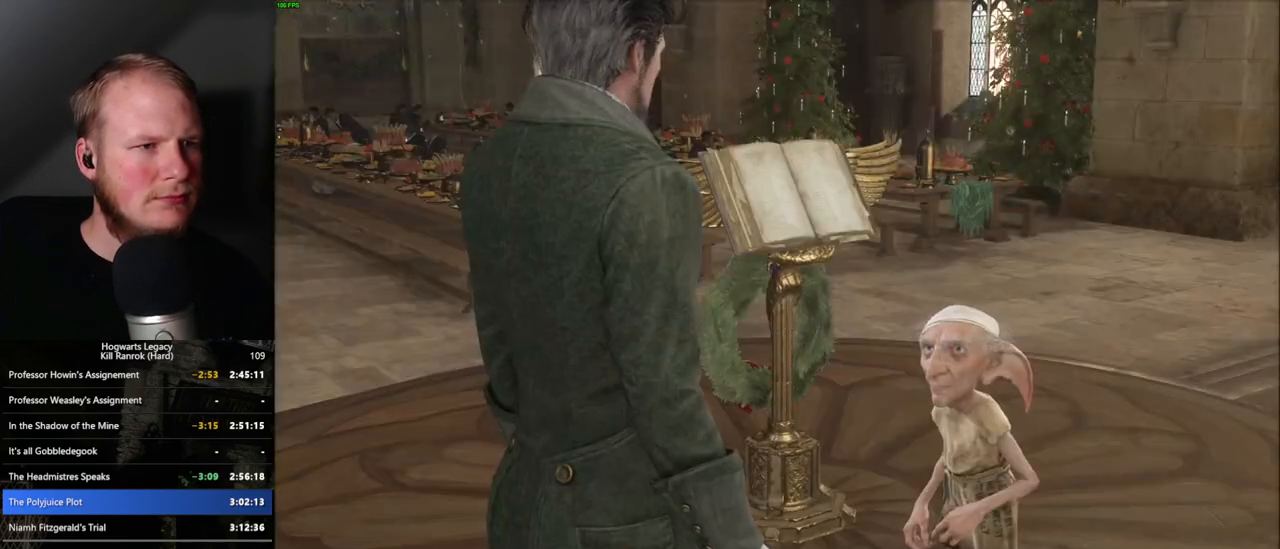
{"keys": [], "mouse": [], "events": [[67, "q", "down"], [117, "mouse_wheel", "down"], [117, "q", "up"], [217, "q", "down"], [267, "q", "up"], [283, "mouse_wheel", "up"], [367, "q", "down"], [417, "q", "up"]]}
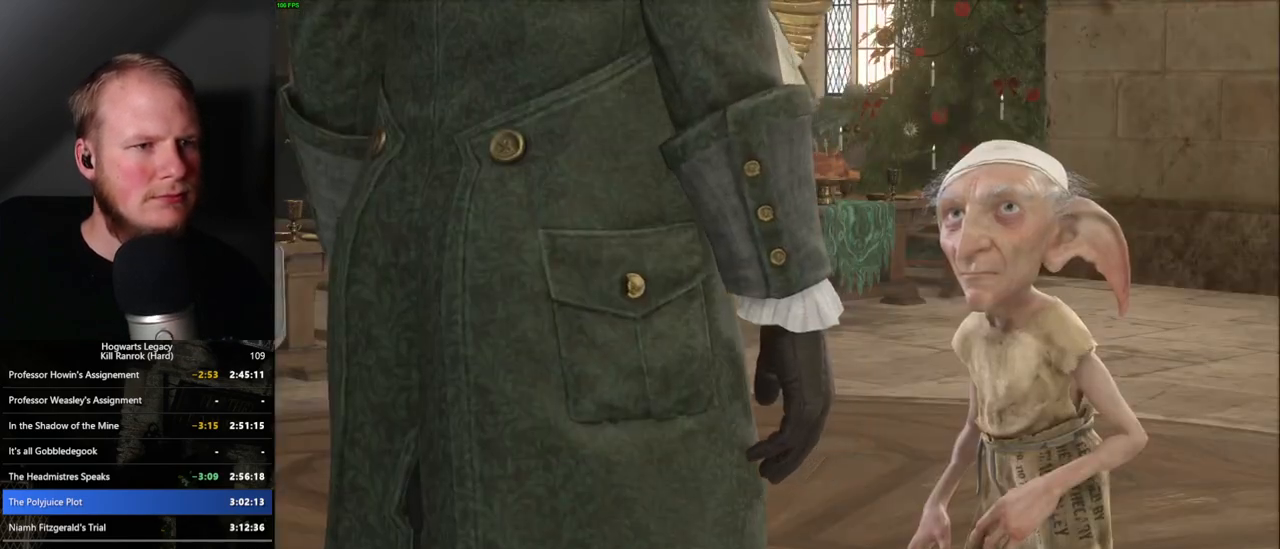
{"keys": ["q"], "mouse": ["wheel"], "events": [[17, "q", "down"], [67, "q", "up"], [83, "mouse_wheel", "down"], [167, "mouse_wheel", "up"], [167, "q", "down"], [233, "q", "up"], [317, "q", "down"], [383, "q", "up"], [467, "q", "down"], [483, "mouse_wheel", "down"]]}
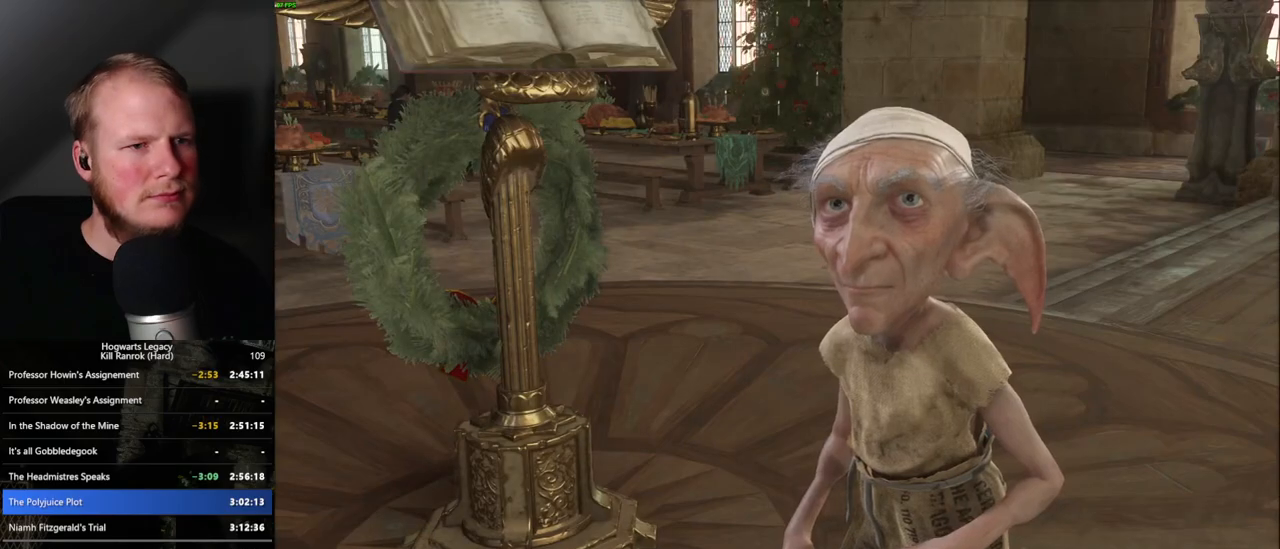
{"keys": [], "mouse": ["wheel"], "events": [[33, "q", "up"], [117, "mouse_wheel", "up"], [133, "q", "down"], [167, "q", "up"], [267, "q", "down"], [333, "q", "up"], [433, "q", "down"], [483, "q", "up"], [500, "mouse_wheel", "down"]]}
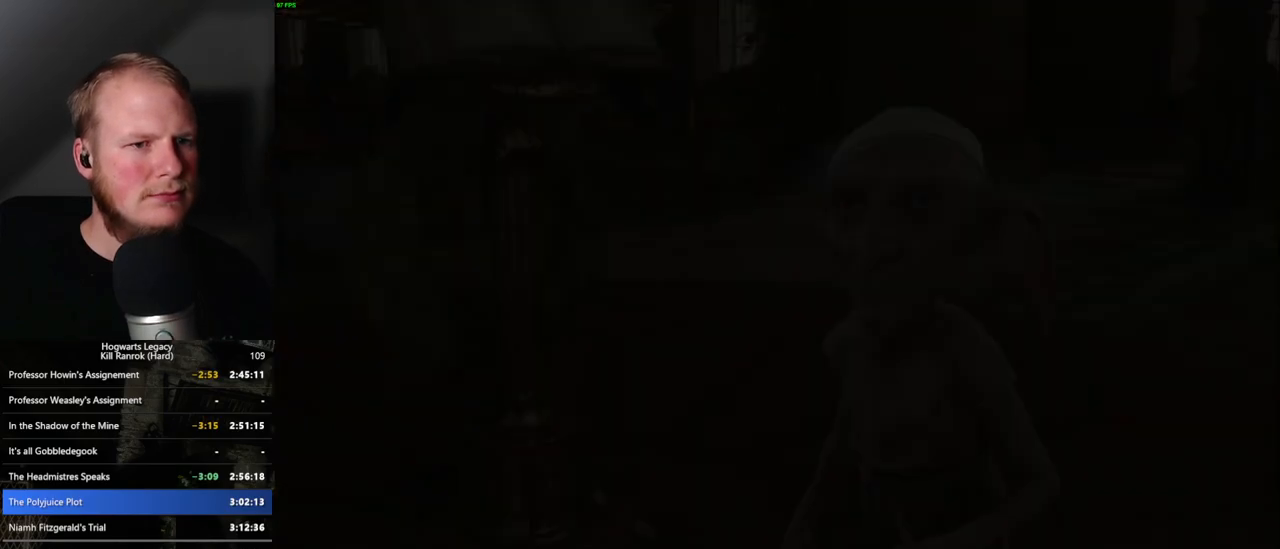
{"keys": ["a", "space"], "mouse": [], "events": [[50, "mouse_wheel", "up"], [250, "a", "down"], [267, "s", "down"], [417, "space", "down"], [483, "s", "up"]]}
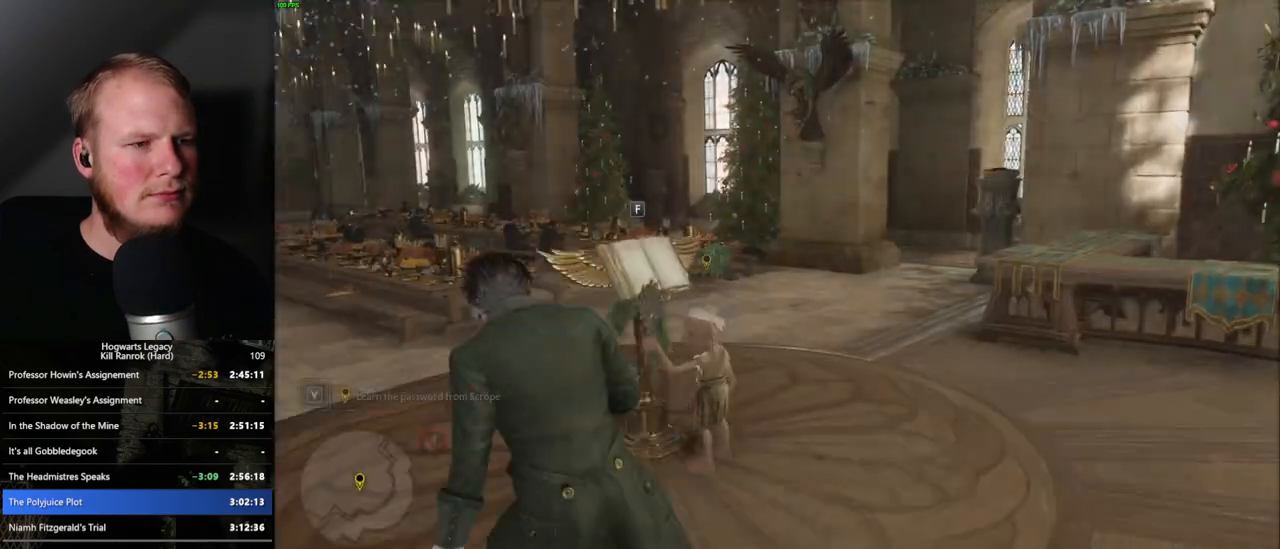
{"keys": ["a", "w"], "mouse": [], "events": [[17, "space", "up"], [117, "w", "down"], [367, "shift_l", "down"], [483, "shift_l", "up"]]}
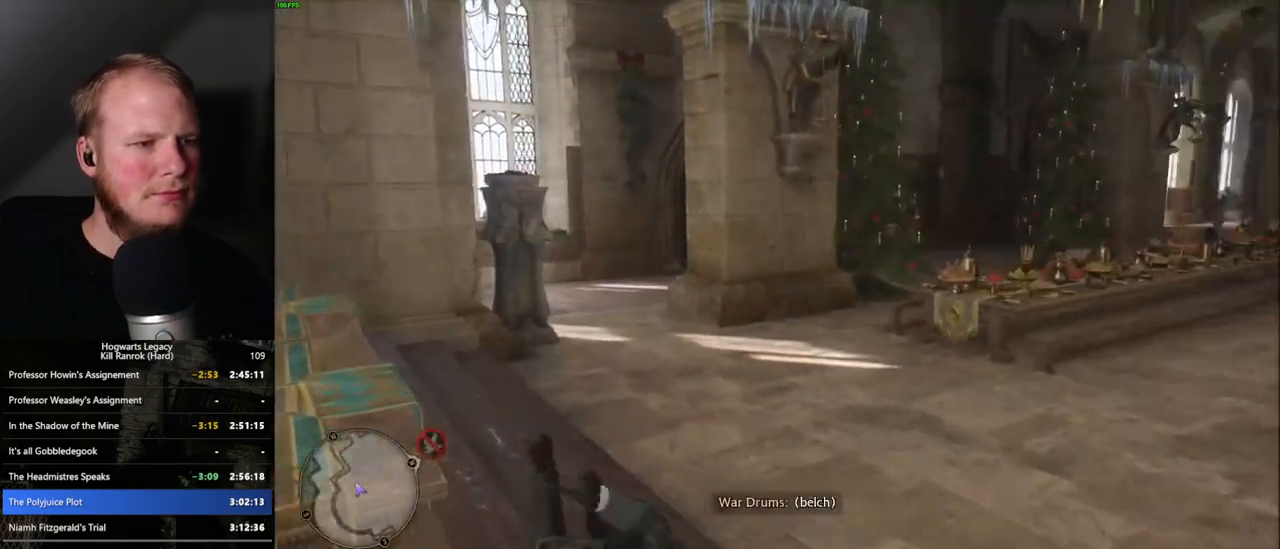
{"keys": ["w"], "mouse": [], "events": [[50, "a", "up"]]}
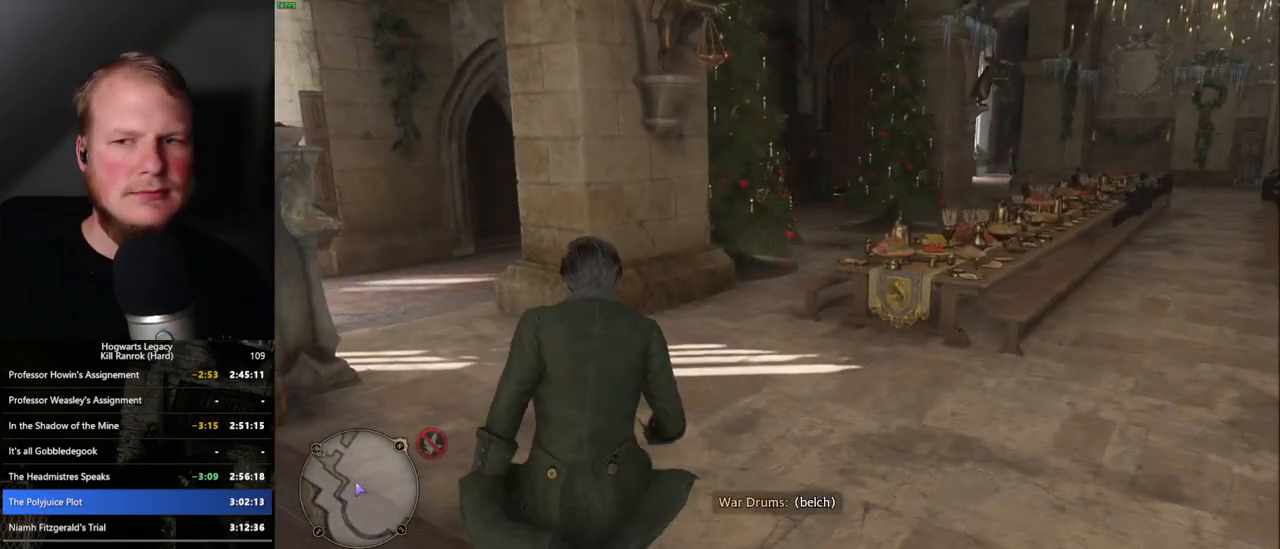
{"keys": ["w"], "mouse": [], "events": []}
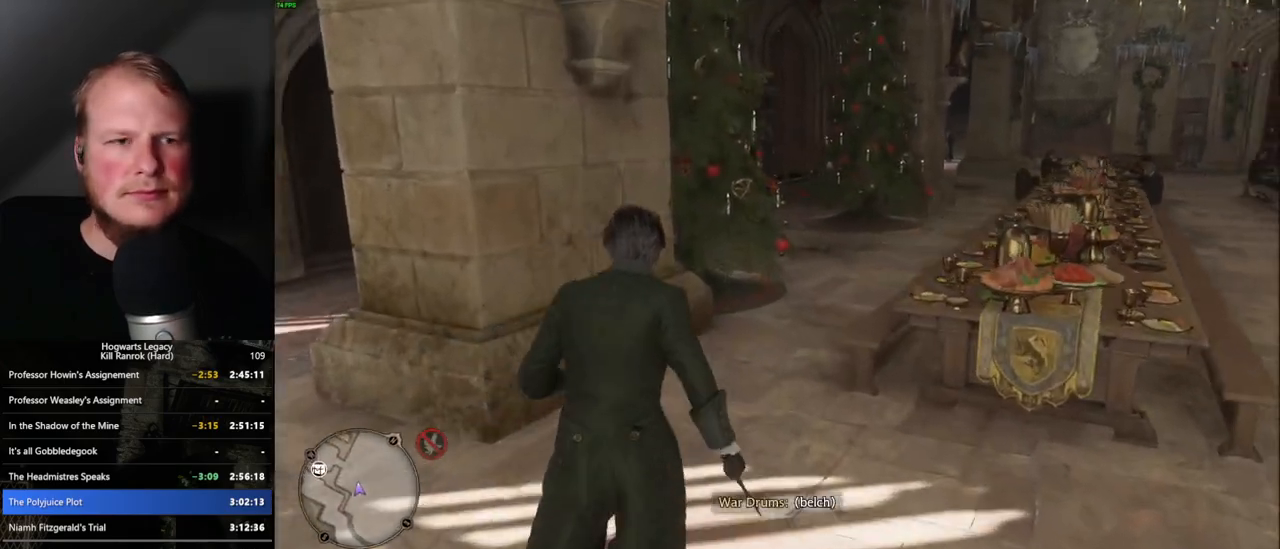
{"keys": ["w"], "mouse": [], "events": []}
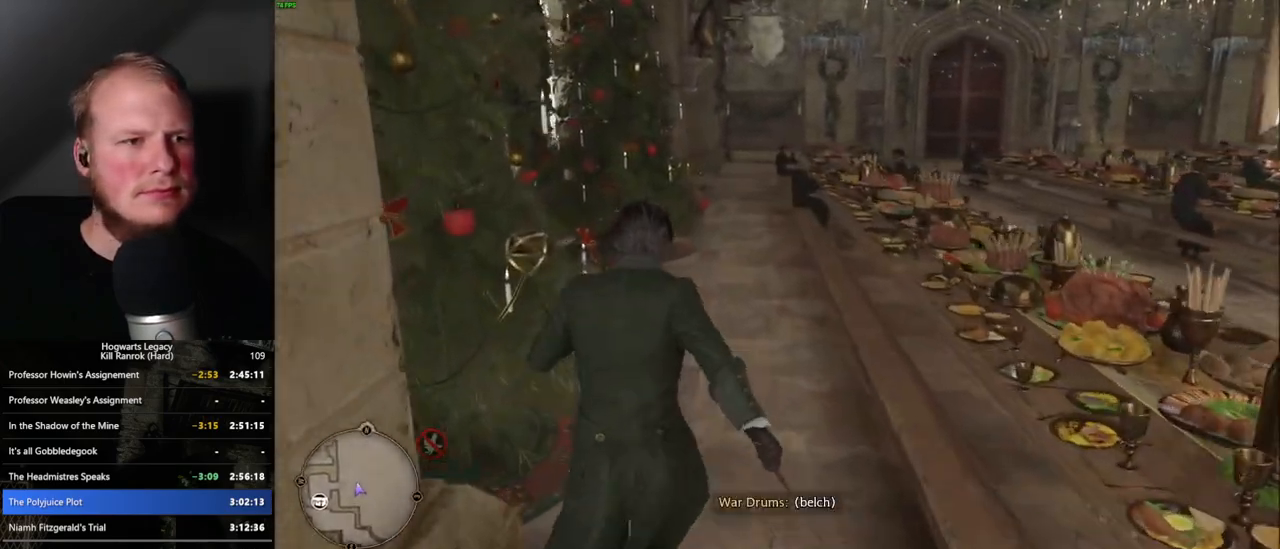
{"keys": ["w"], "mouse": [], "events": []}
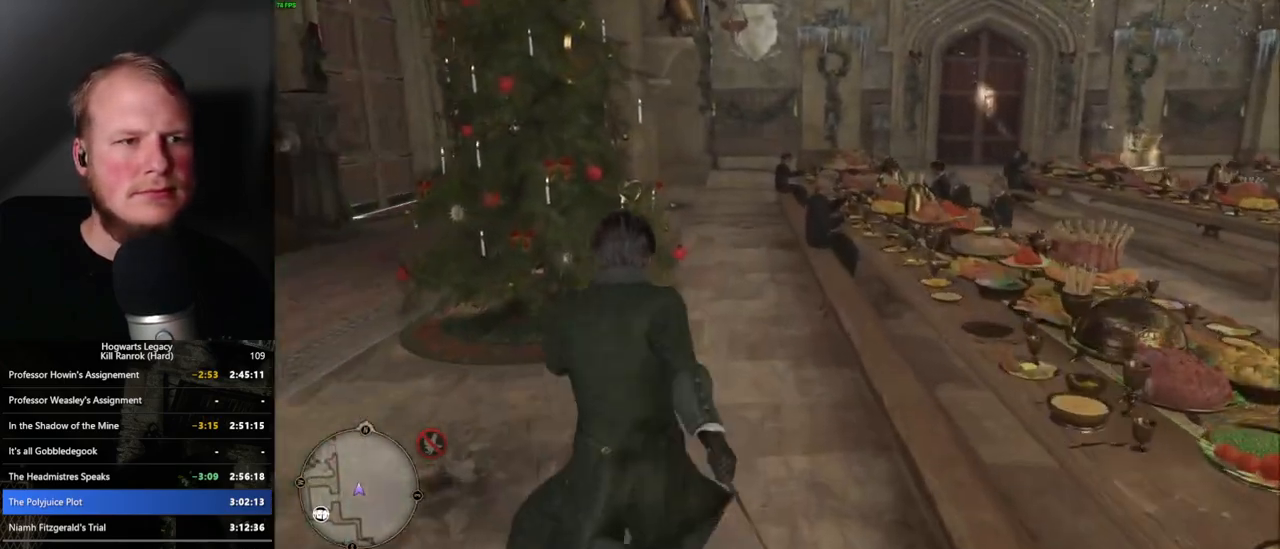
{"keys": ["w"], "mouse": [], "events": []}
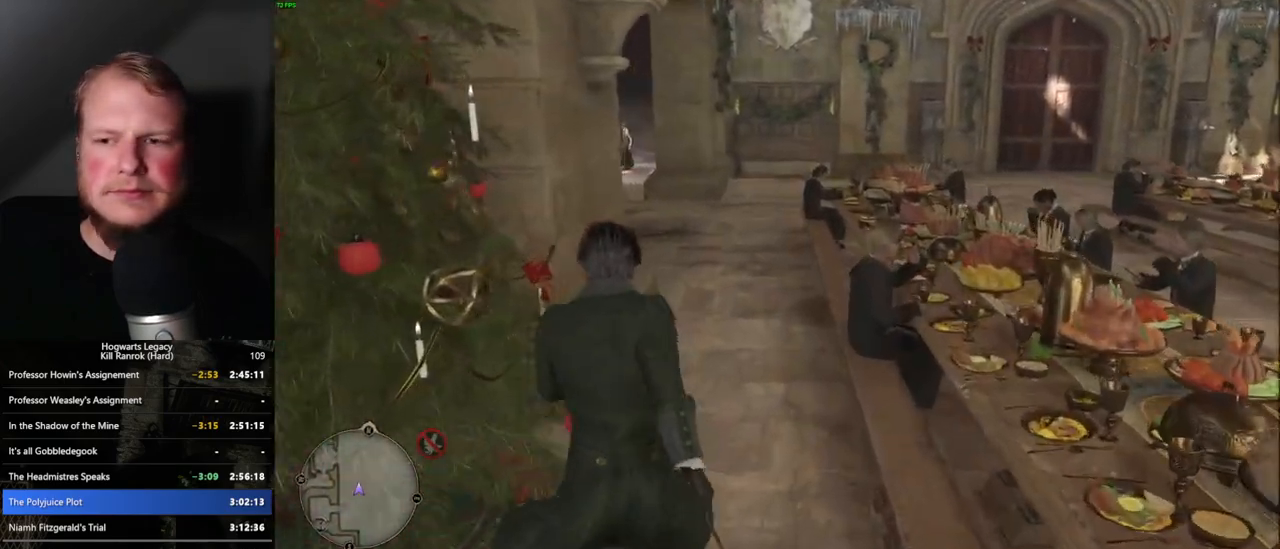
{"keys": ["w"], "mouse": [], "events": []}
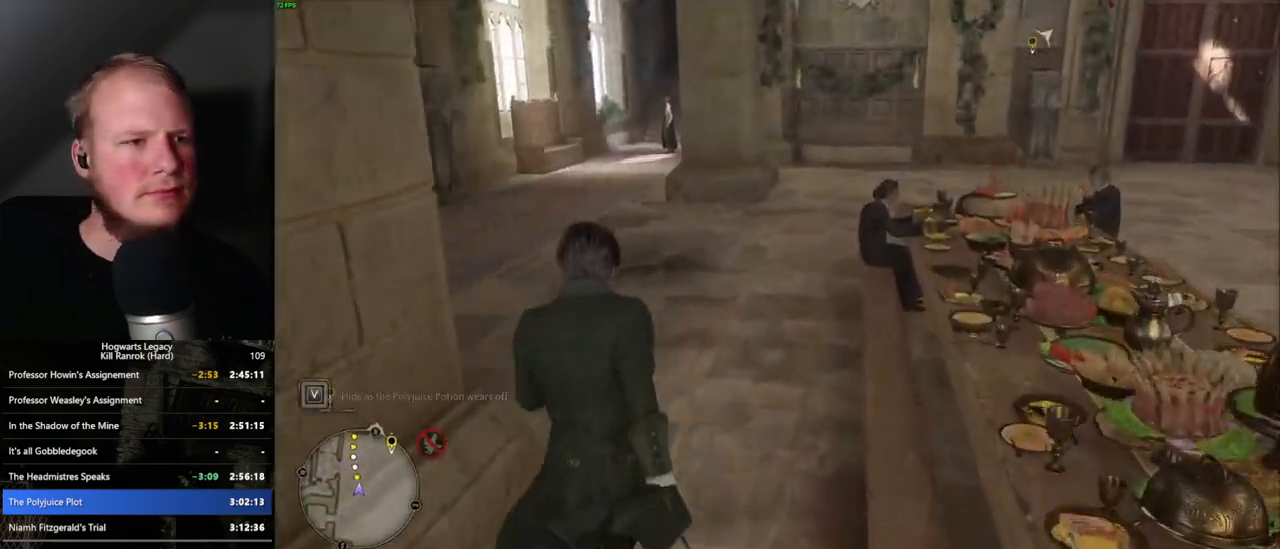
{"keys": ["w"], "mouse": [], "events": []}
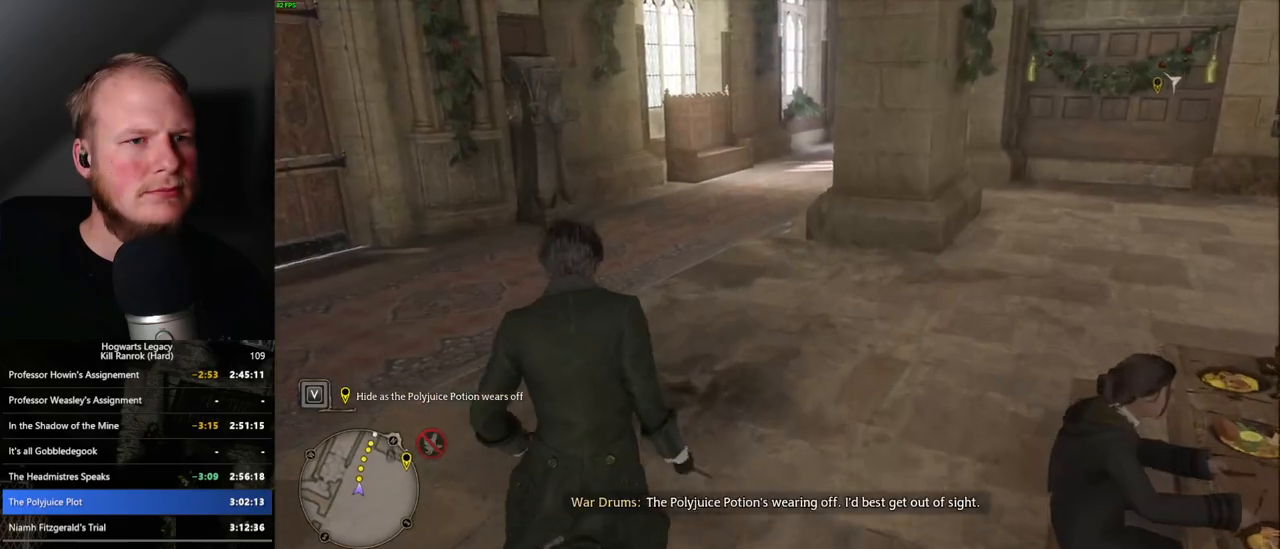
{"keys": ["w"], "mouse": [], "events": []}
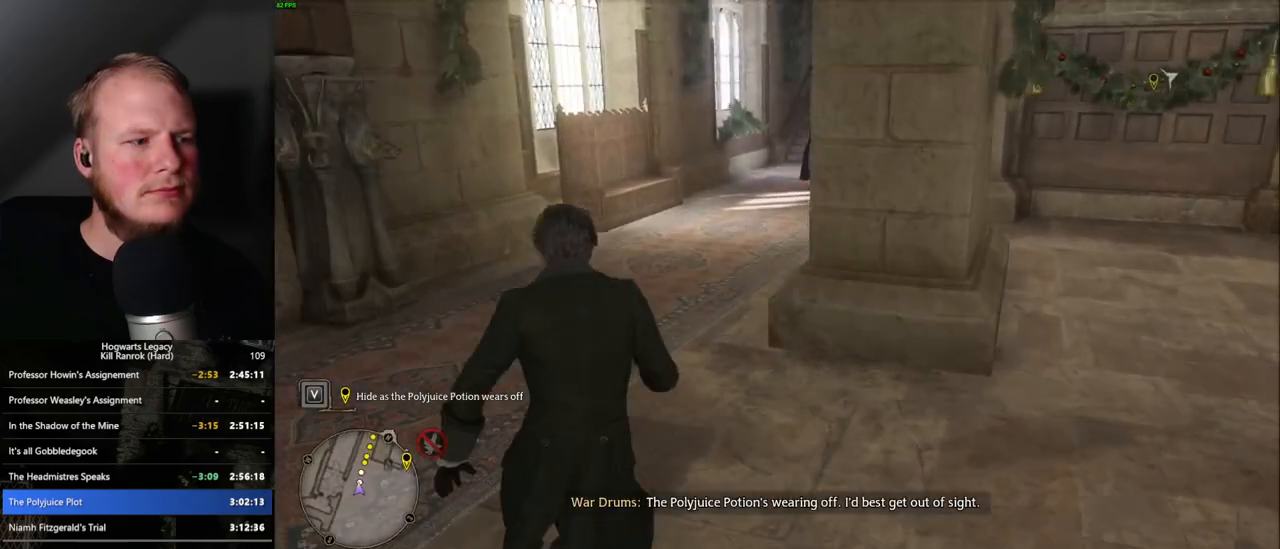
{"keys": ["w"], "mouse": [], "events": []}
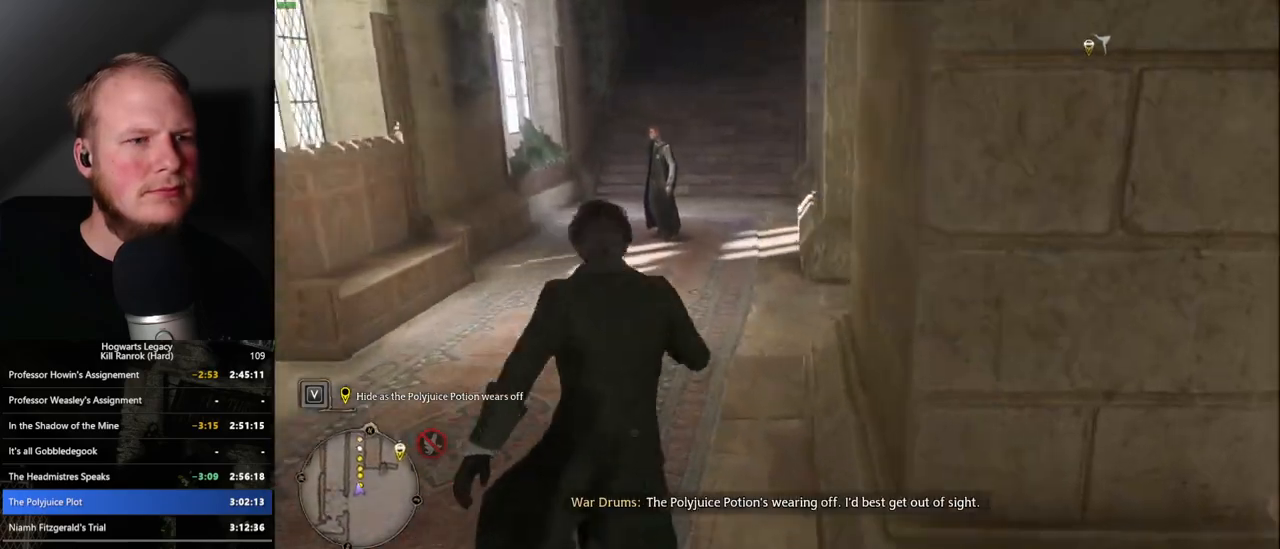
{"keys": ["w"], "mouse": [], "events": []}
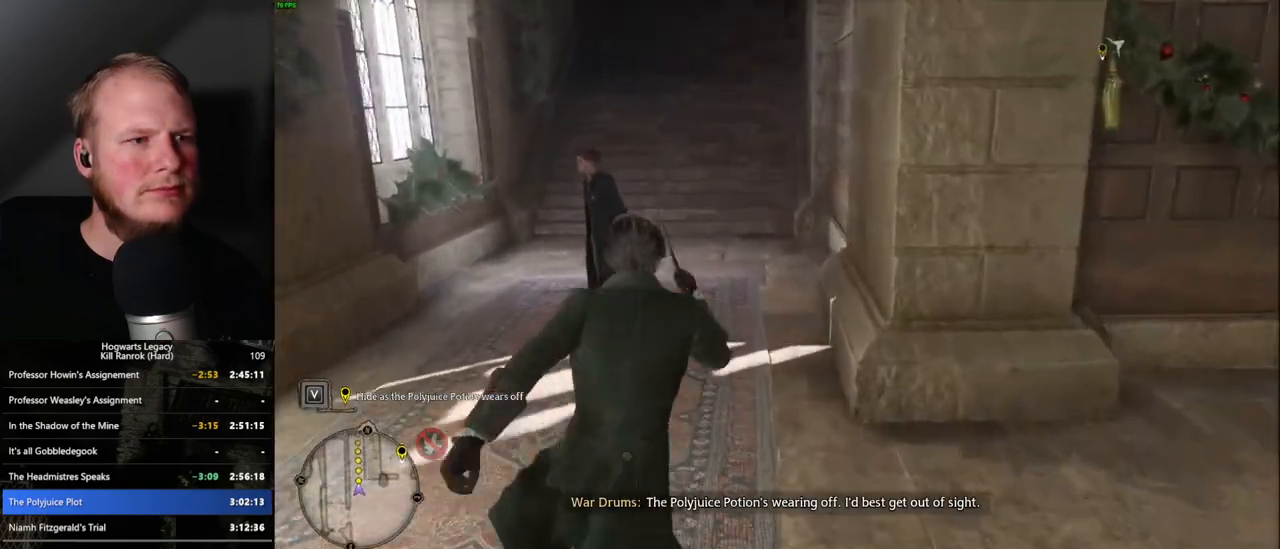
{"keys": ["w"], "mouse": [], "events": []}
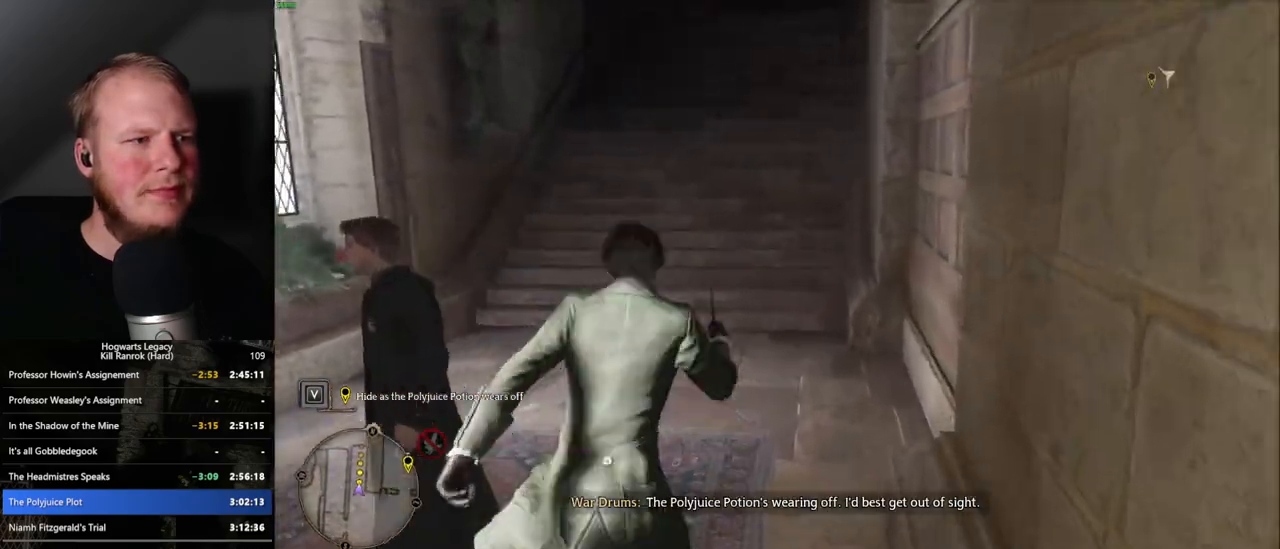
{"keys": ["w"], "mouse": [], "events": []}
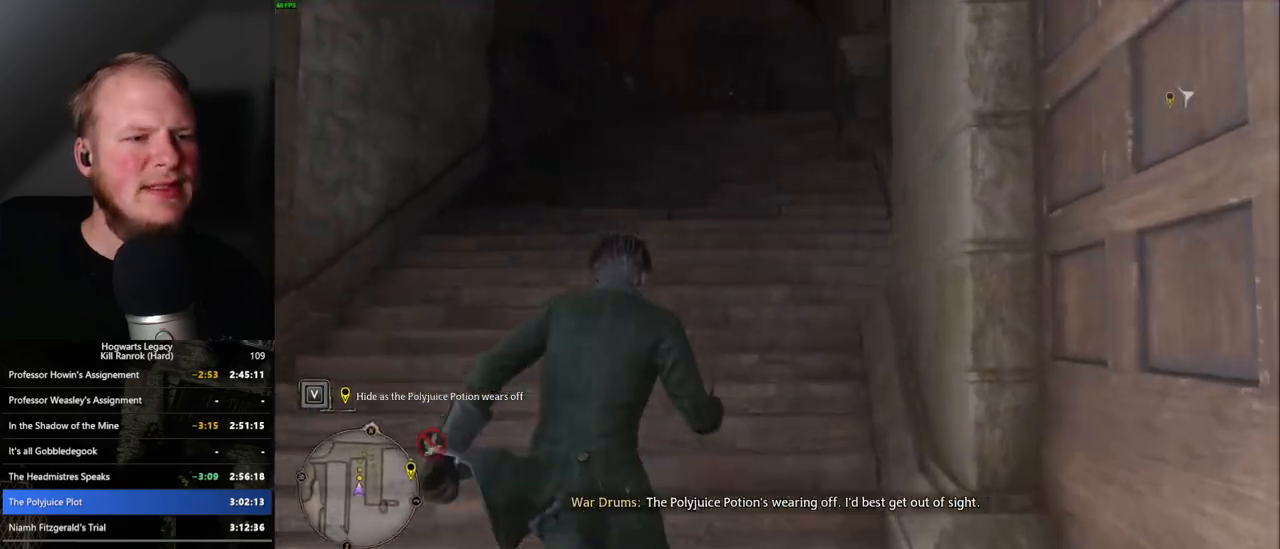
{"keys": ["w"], "mouse": [], "events": []}
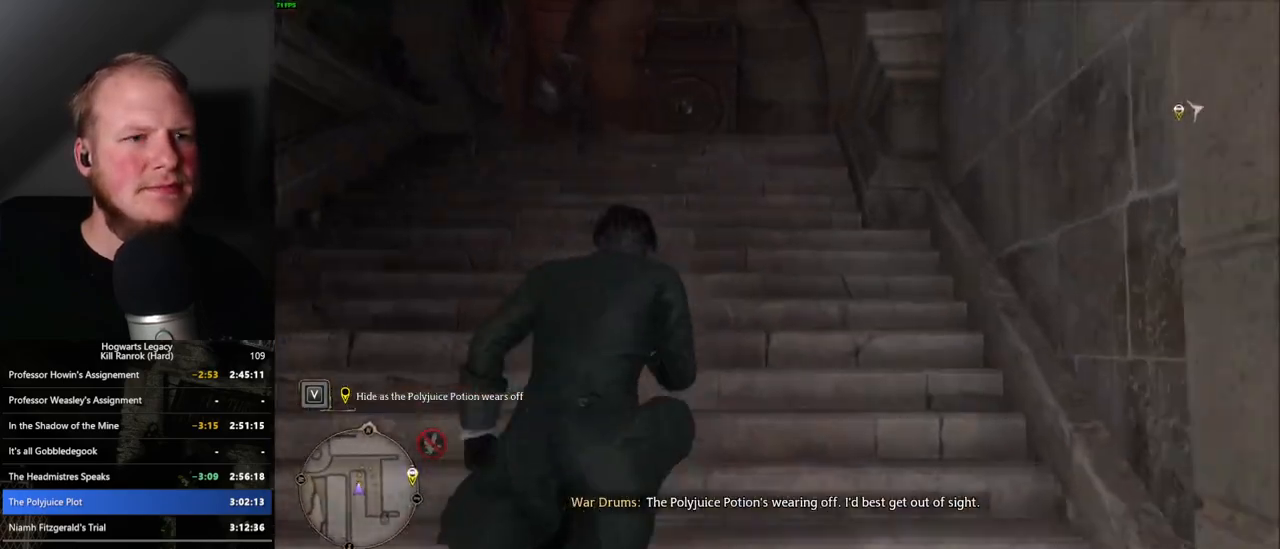
{"keys": ["w"], "mouse": [], "events": []}
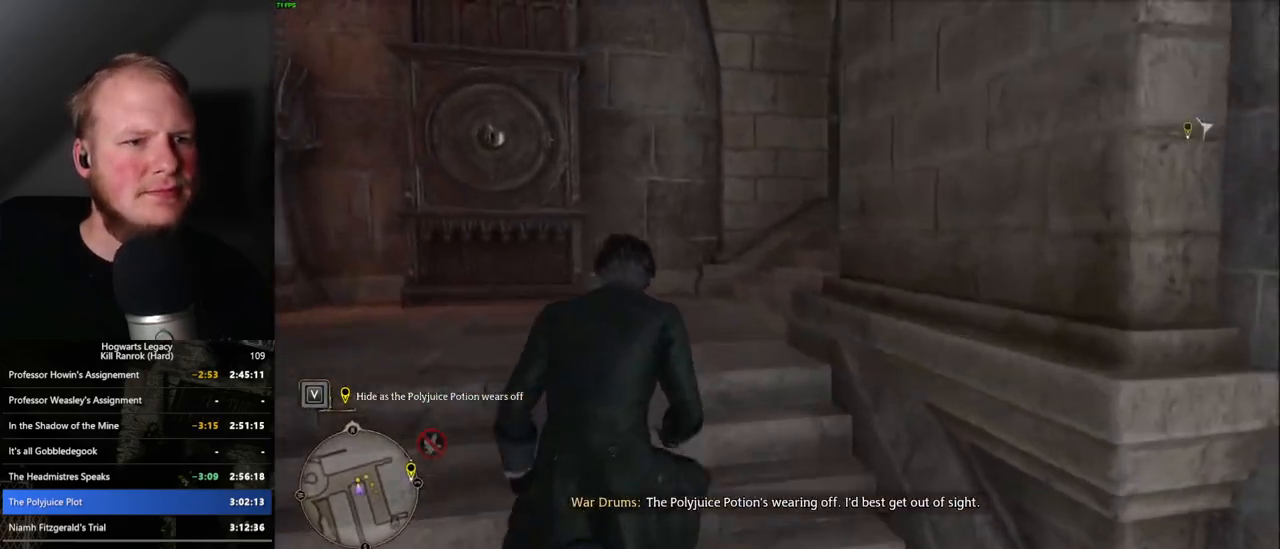
{"keys": ["d", "w"], "mouse": [], "events": [[250, "d", "down"], [250, "space", "down"], [500, "space", "up"]]}
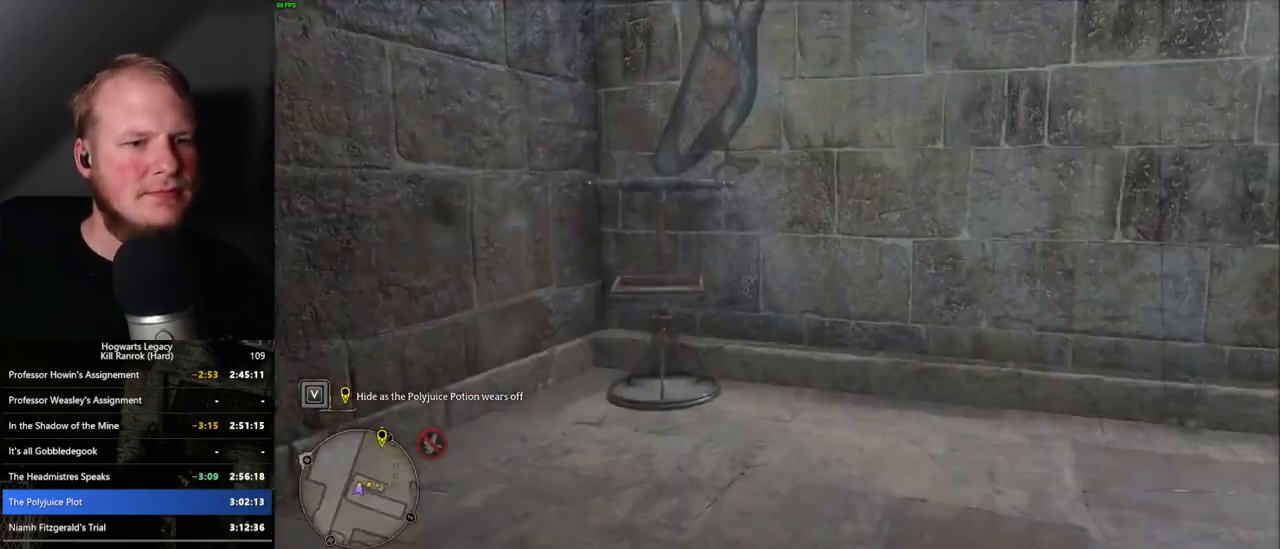
{"keys": ["w"], "mouse": [], "events": [[400, "d", "up"]]}
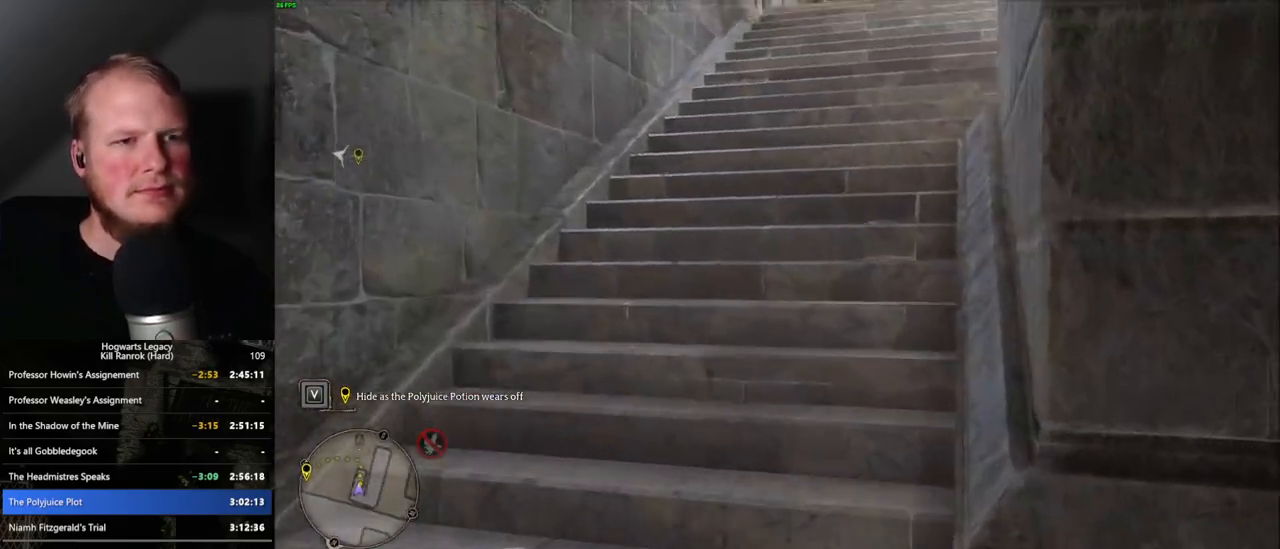
{"keys": ["w"], "mouse": [], "events": []}
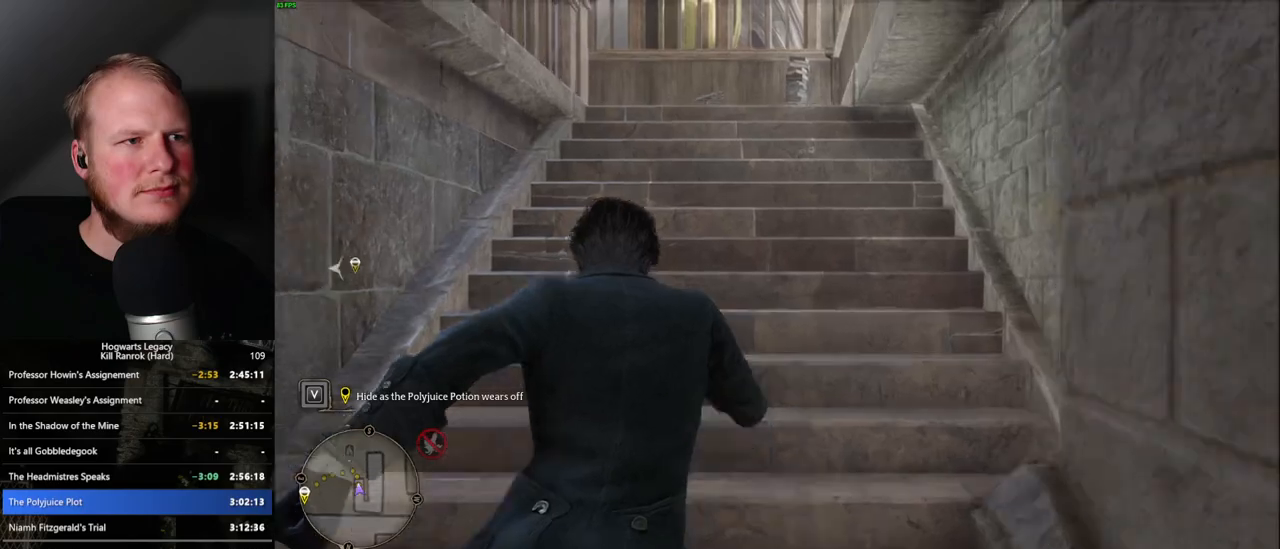
{"keys": ["w"], "mouse": [], "events": []}
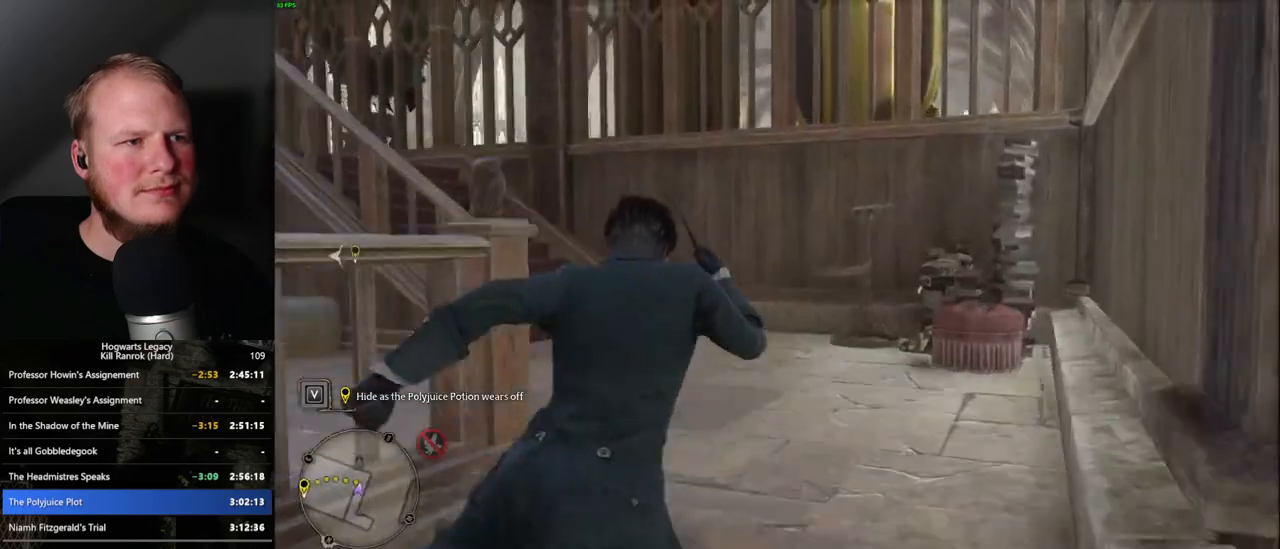
{"keys": ["d", "w"], "mouse": [], "events": [[117, "a", "down"], [133, "space", "down"], [300, "space", "up"], [367, "a", "up"], [483, "d", "down"]]}
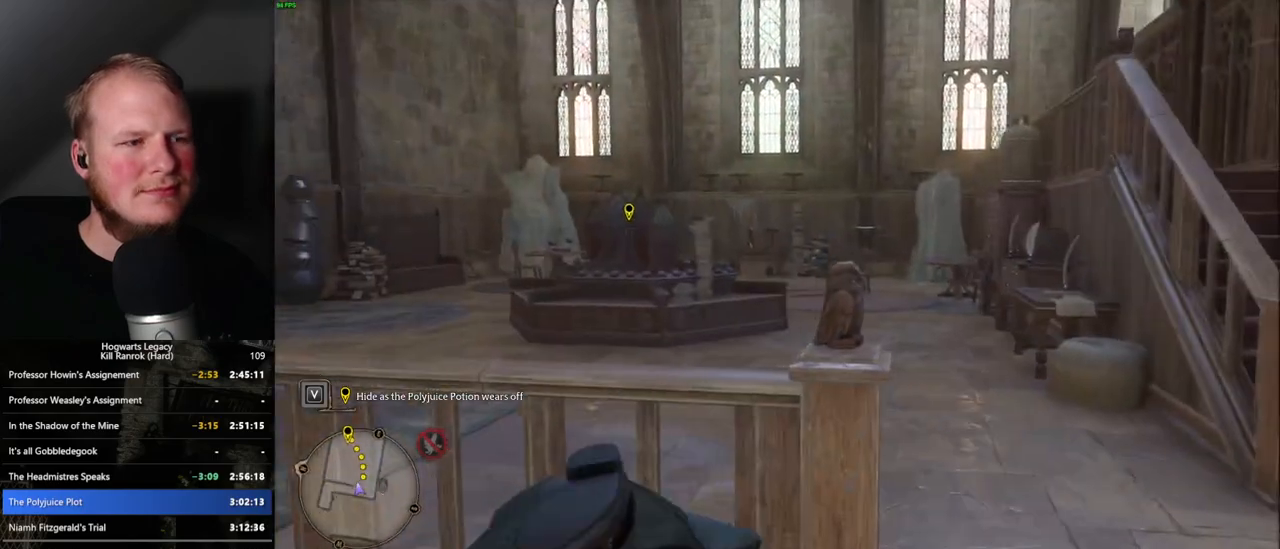
{"keys": ["d", "w"], "mouse": [], "events": [[200, "space", "down"], [367, "space", "up"]]}
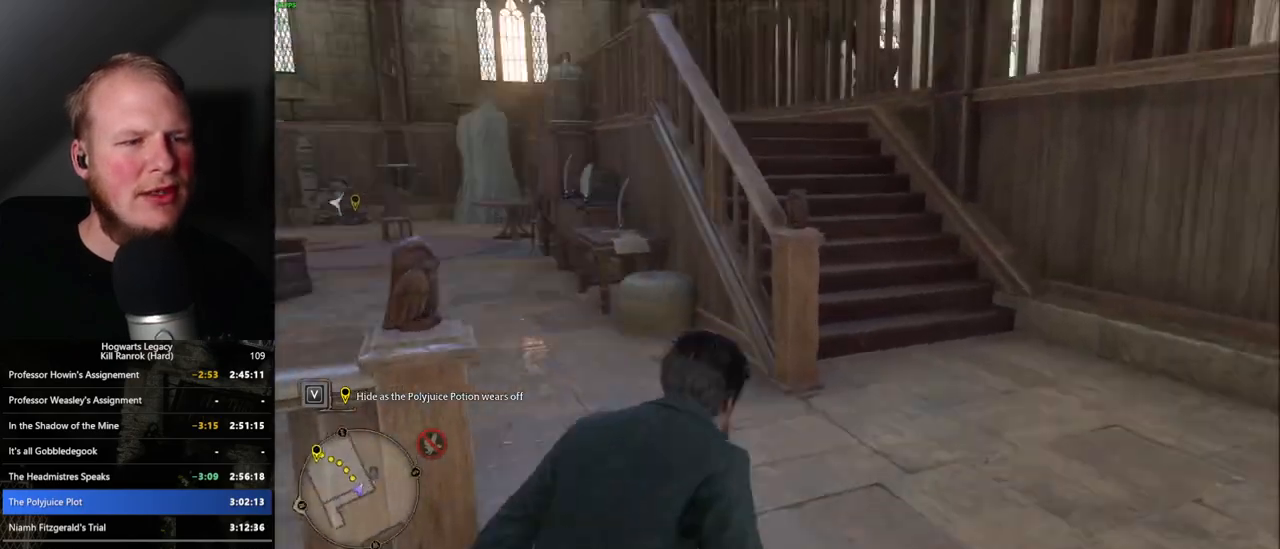
{"keys": ["w"], "mouse": [], "events": [[67, "d", "up"], [300, "a", "down"], [483, "a", "up"]]}
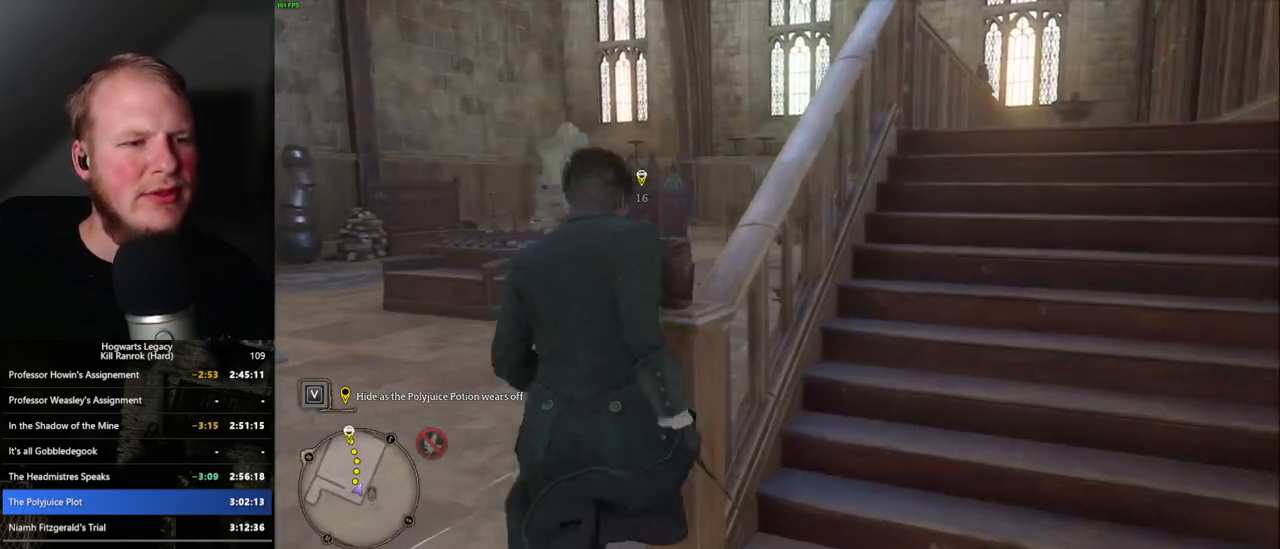
{"keys": ["w"], "mouse": [], "events": [[183, "a", "down"], [267, "a", "up"]]}